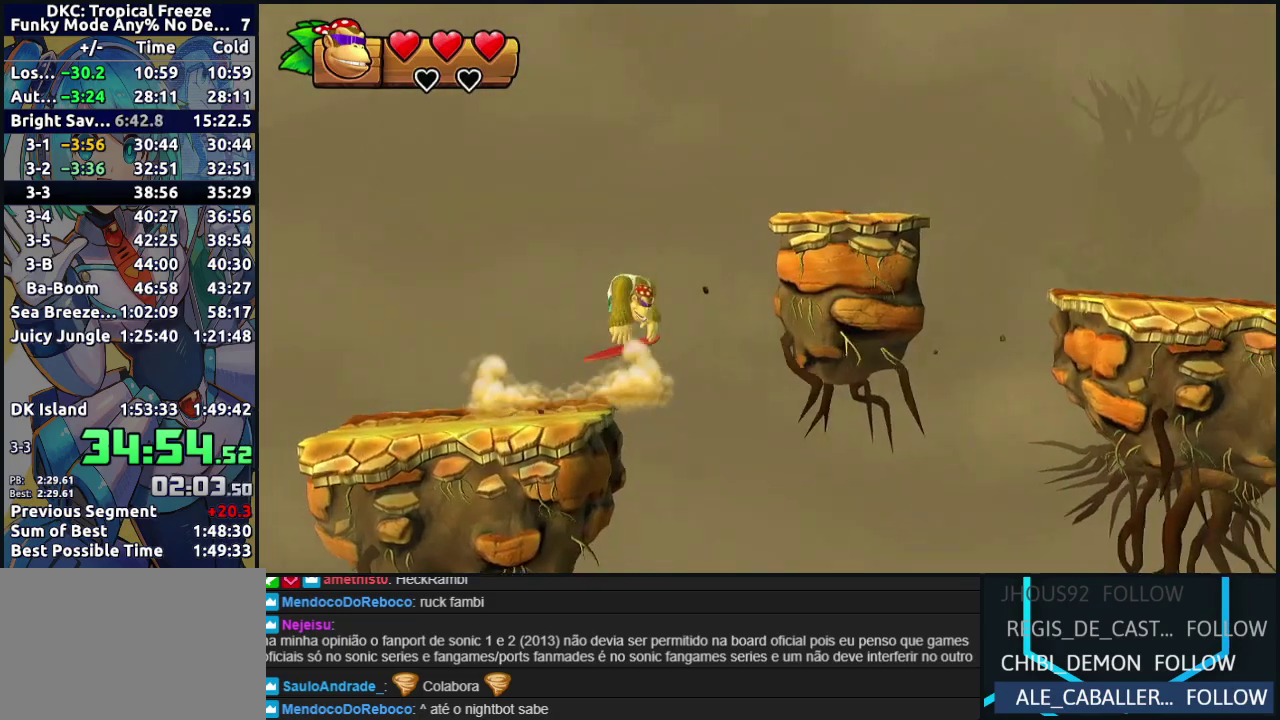
Gameplay with a controller (Nintendo layout); each line is a JSON object with the inputs held at the frame after it. "events" lists button and stick changes between this image and that frame as [ms after this image, input, new state], when the widget could be followed in between. Not read: L3 R3.
{"buttons": ["DPAD_LEFT"], "left_stick": "center"}
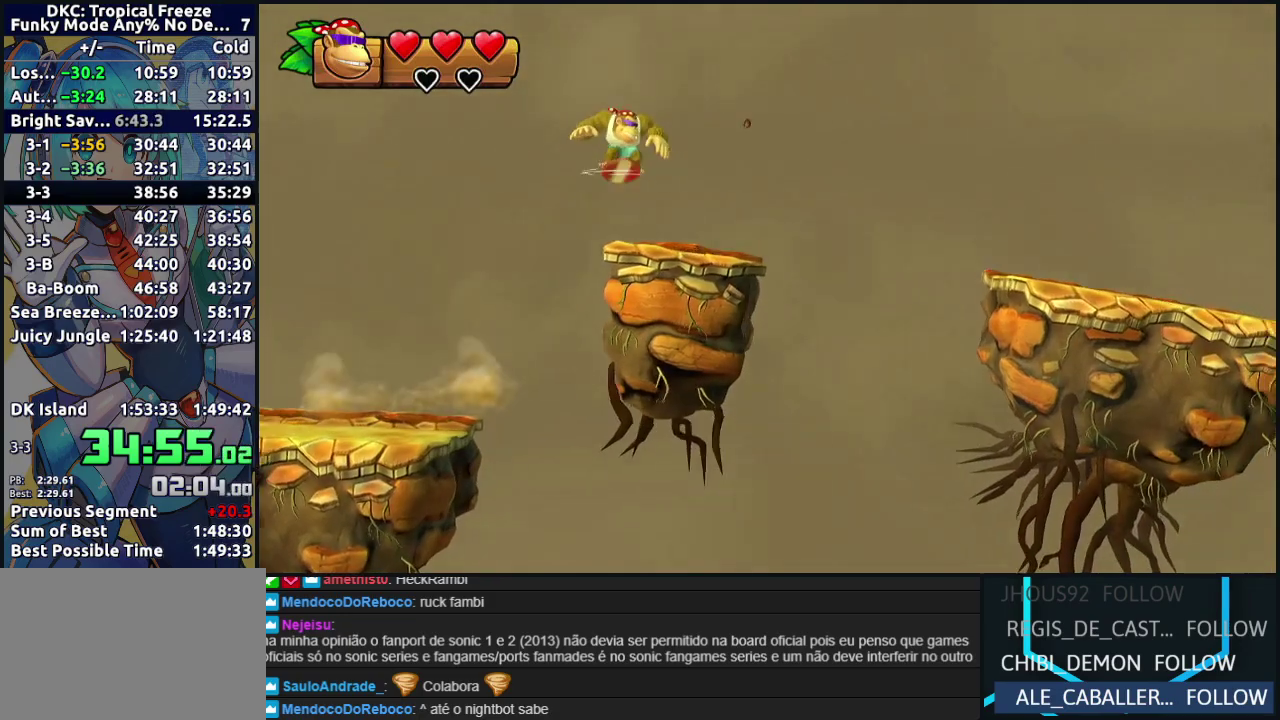
{"buttons": ["B", "DPAD_RIGHT"], "left_stick": "center", "events": [[33, "DPAD_LEFT", "up"], [67, "DPAD_RIGHT", "down"], [267, "Y", "down"], [350, "Y", "up"], [417, "B", "down"]]}
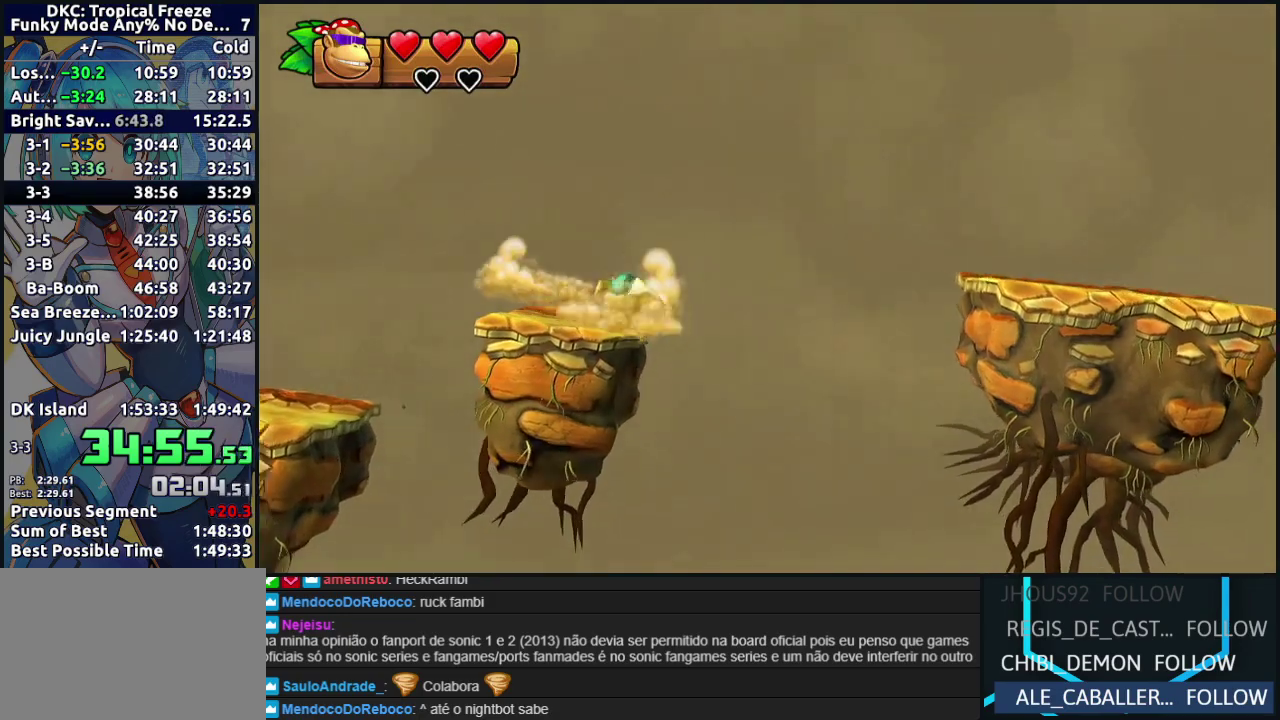
{"buttons": ["DPAD_RIGHT"], "left_stick": "center", "events": [[233, "B", "up"]]}
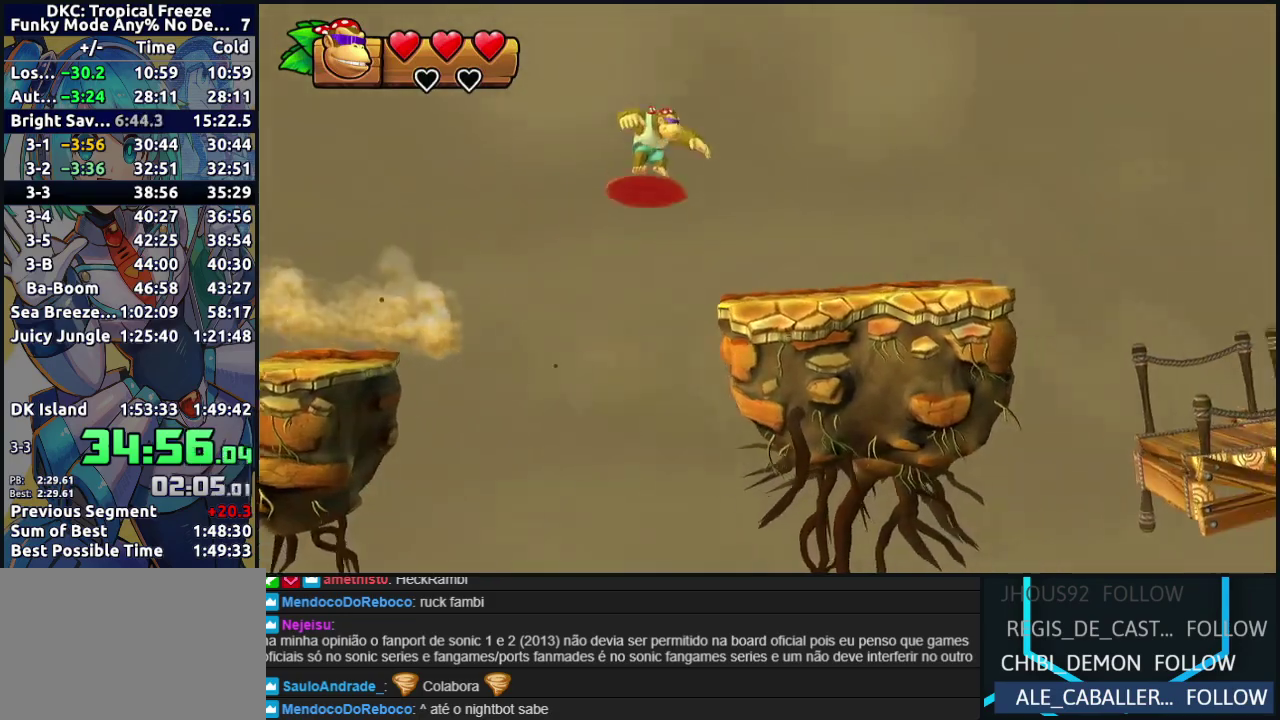
{"buttons": ["DPAD_RIGHT"], "left_stick": "center", "events": [[300, "Y", "down"], [383, "Y", "up"]]}
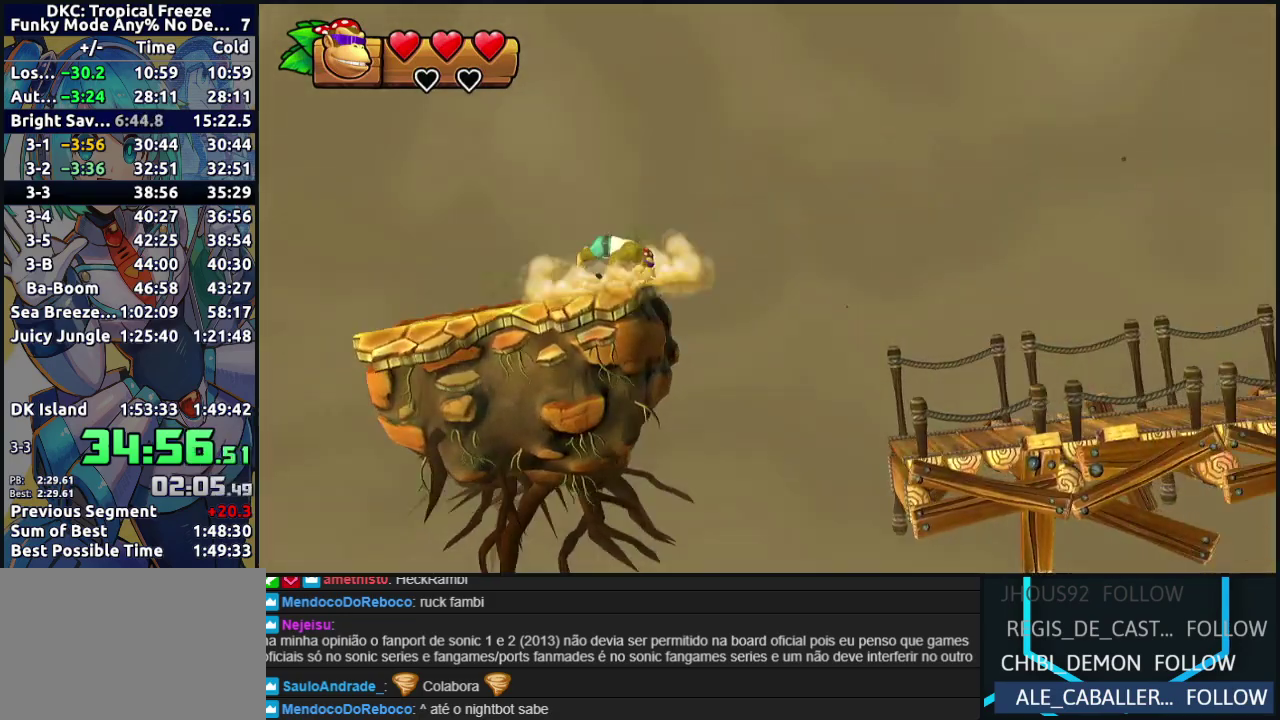
{"buttons": ["Y", "DPAD_RIGHT"], "left_stick": "center", "events": [[33, "Y", "down"], [117, "Y", "up"], [183, "Y", "down"], [267, "Y", "up"], [333, "Y", "down"], [400, "Y", "up"], [483, "Y", "down"]]}
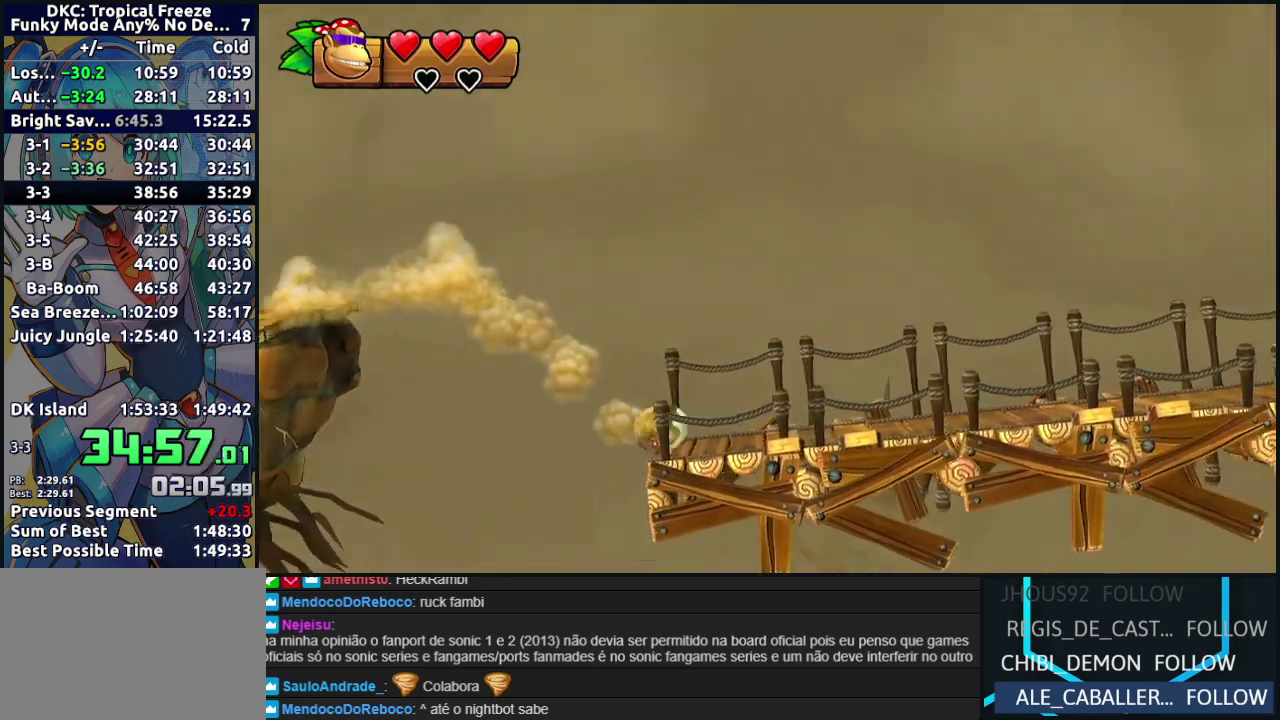
{"buttons": ["DPAD_RIGHT"], "left_stick": "center", "events": [[50, "Y", "up"], [117, "Y", "down"], [200, "Y", "up"], [283, "Y", "down"], [350, "Y", "up"], [417, "Y", "down"], [483, "Y", "up"]]}
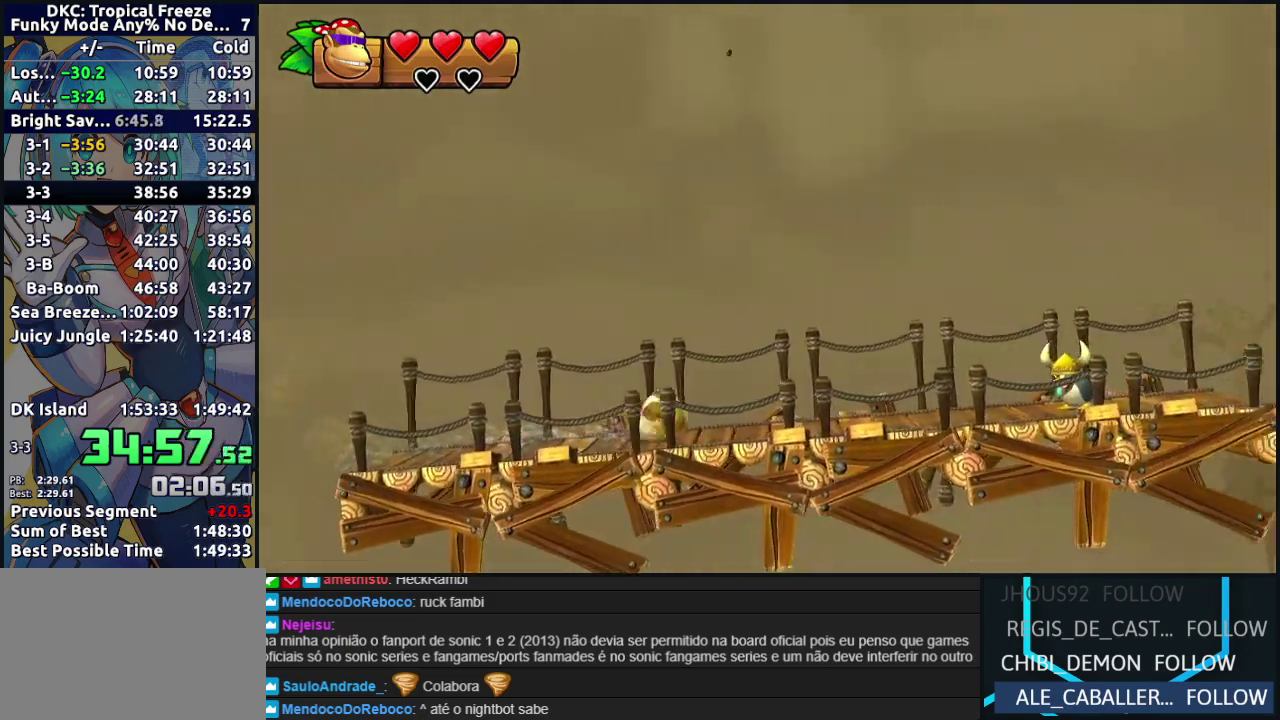
{"buttons": ["Y", "DPAD_RIGHT"], "left_stick": "center", "events": [[67, "Y", "down"], [117, "Y", "up"], [200, "Y", "down"], [250, "Y", "up"], [417, "Y", "down"]]}
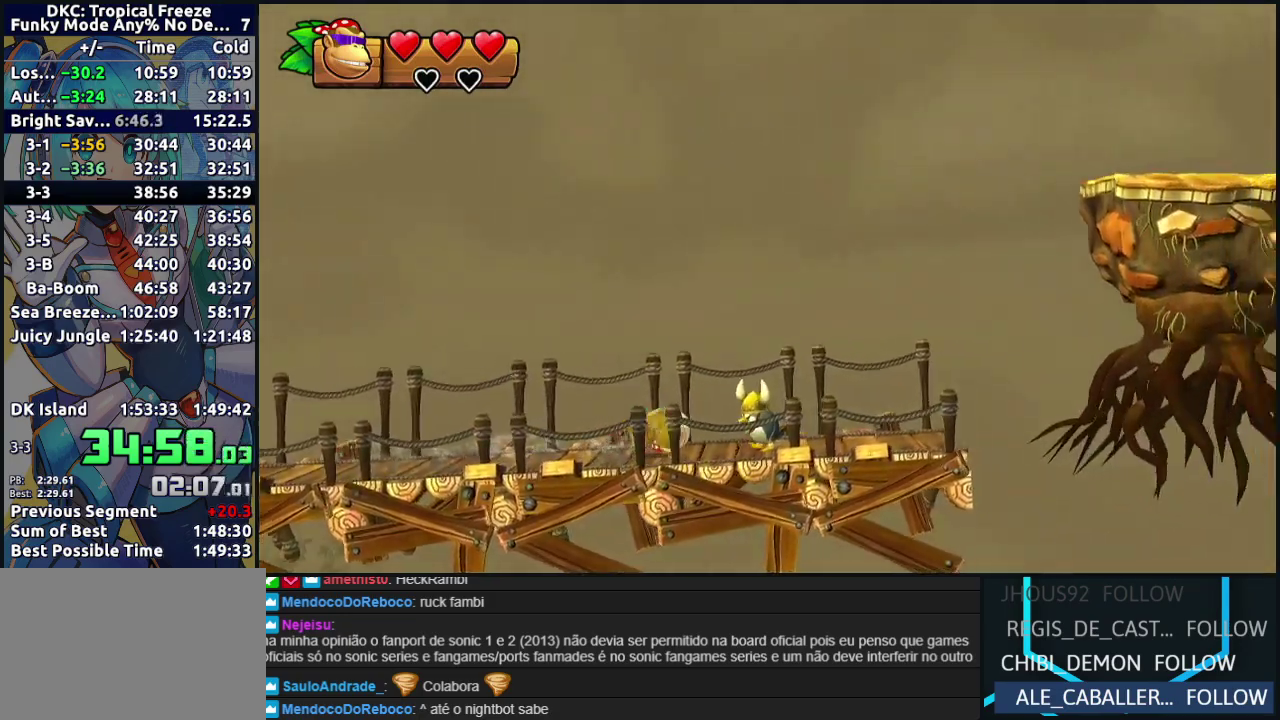
{"buttons": ["B", "R2", "DPAD_RIGHT"], "left_stick": "center", "events": [[17, "Y", "up"], [67, "Y", "down"], [133, "B", "down"], [133, "Y", "up"], [483, "R2", "down"]]}
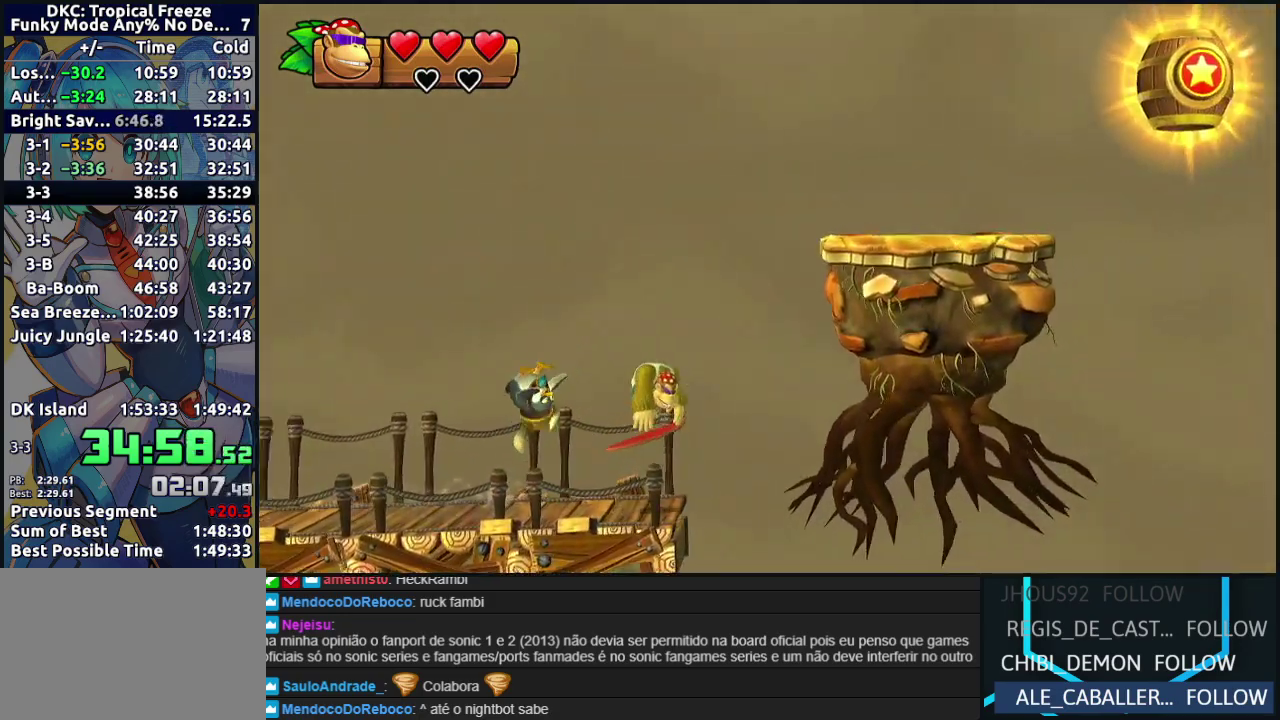
{"buttons": ["B", "DPAD_RIGHT"], "left_stick": "center", "events": [[83, "R2", "up"]]}
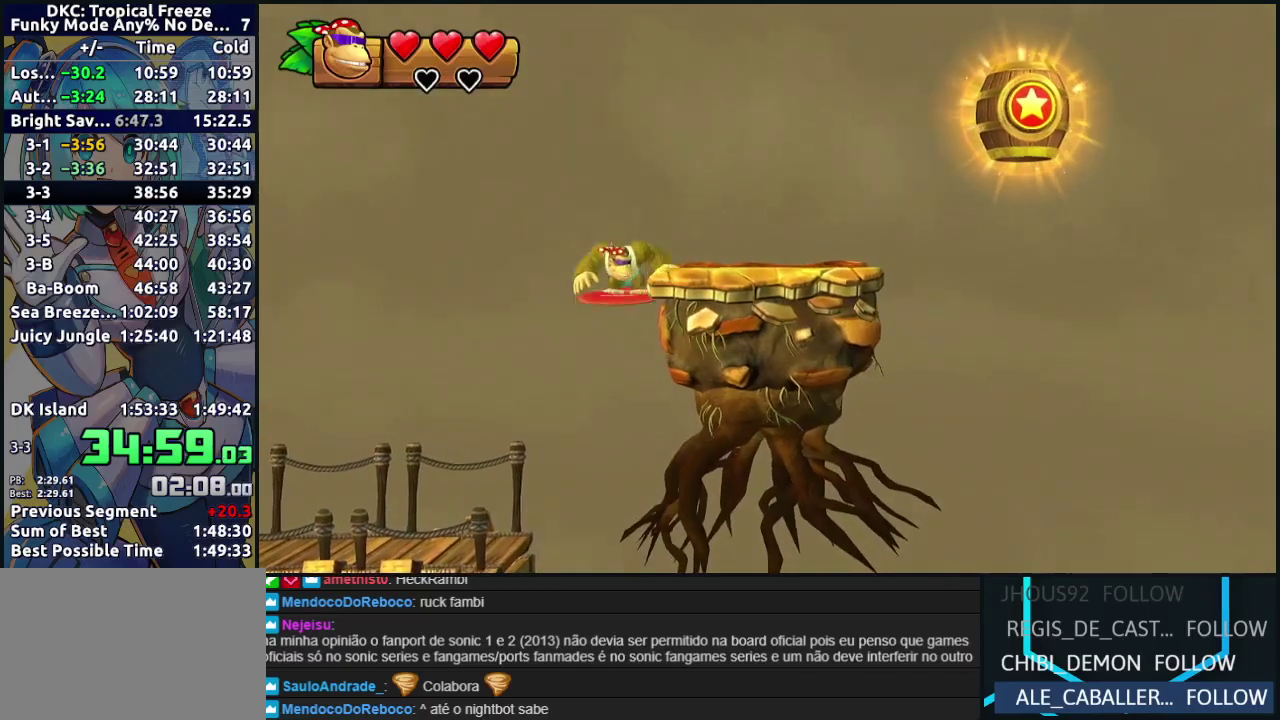
{"buttons": ["Y", "DPAD_RIGHT"], "left_stick": "center", "events": [[267, "B", "up"], [350, "Y", "down"], [417, "Y", "up"], [467, "Y", "down"]]}
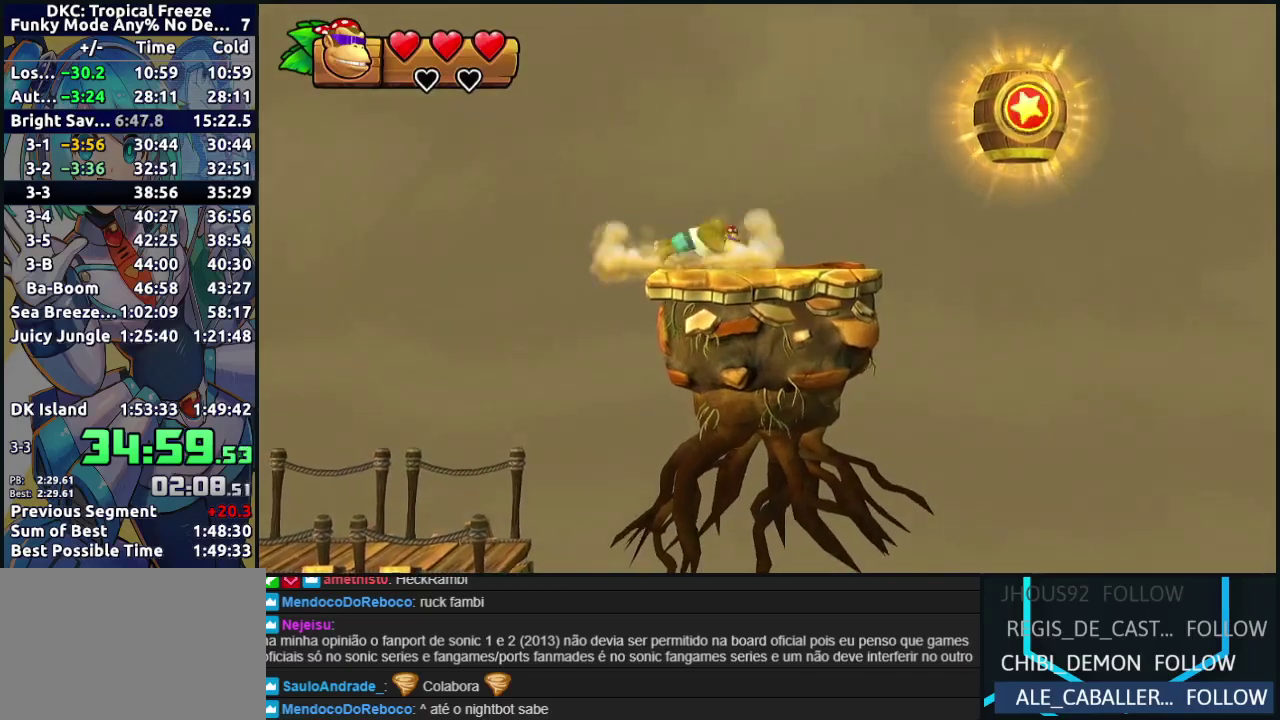
{"buttons": ["DPAD_RIGHT"], "left_stick": "center", "events": [[33, "B", "down"], [33, "Y", "up"], [300, "B", "up"], [350, "B", "down"], [383, "A", "down"], [417, "B", "up"], [467, "A", "up"]]}
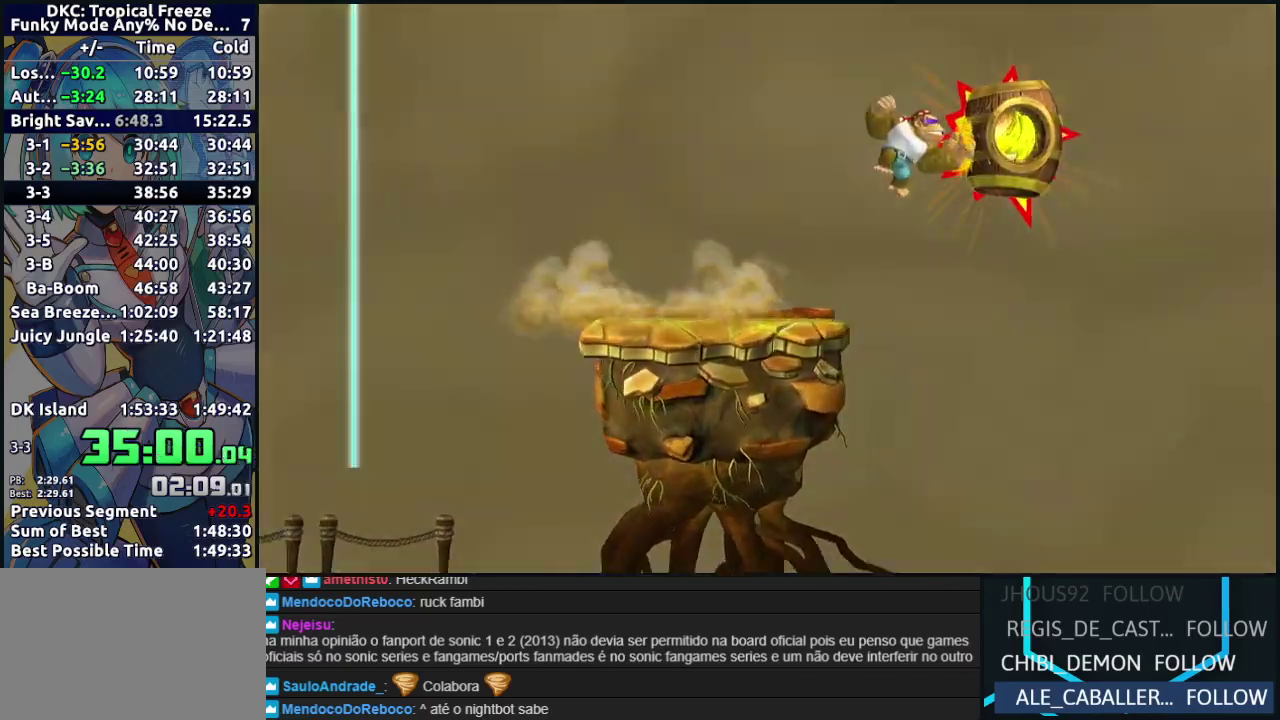
{"buttons": [], "left_stick": "center", "events": [[50, "A", "down"], [50, "B", "down"], [83, "DPAD_RIGHT", "up"], [133, "B", "up"], [167, "A", "up"]]}
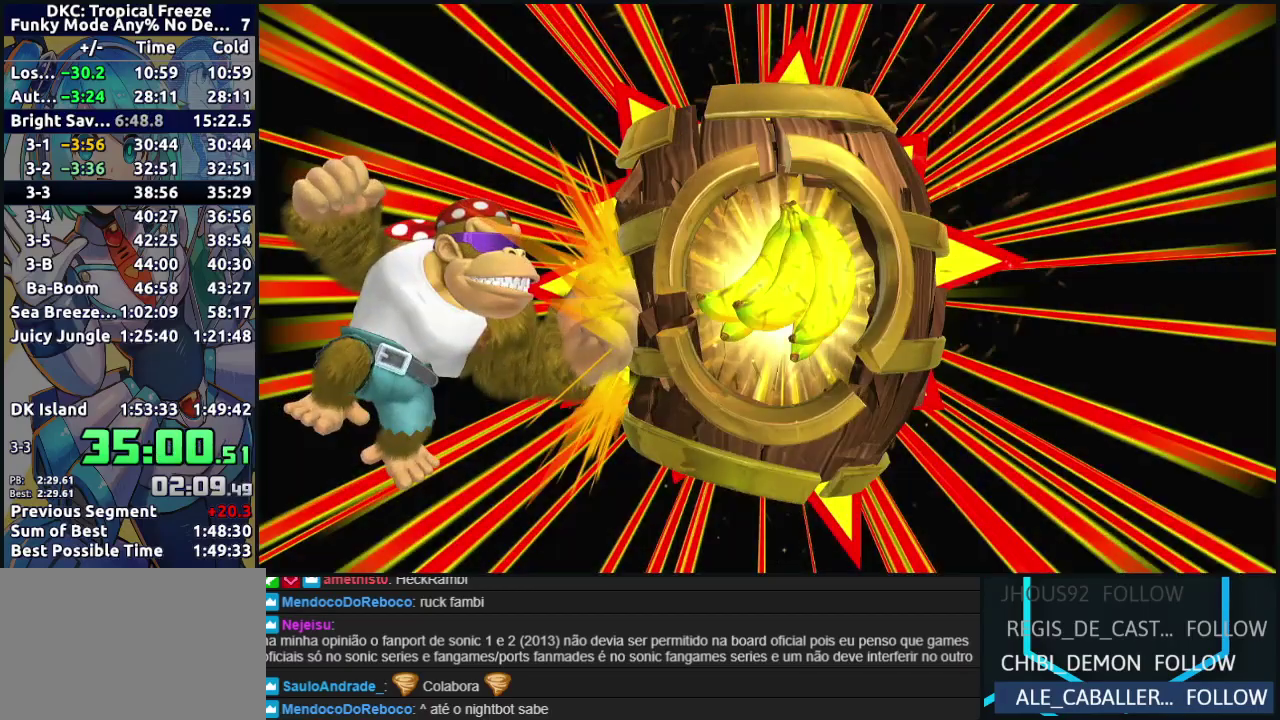
{"buttons": [], "left_stick": "center", "events": []}
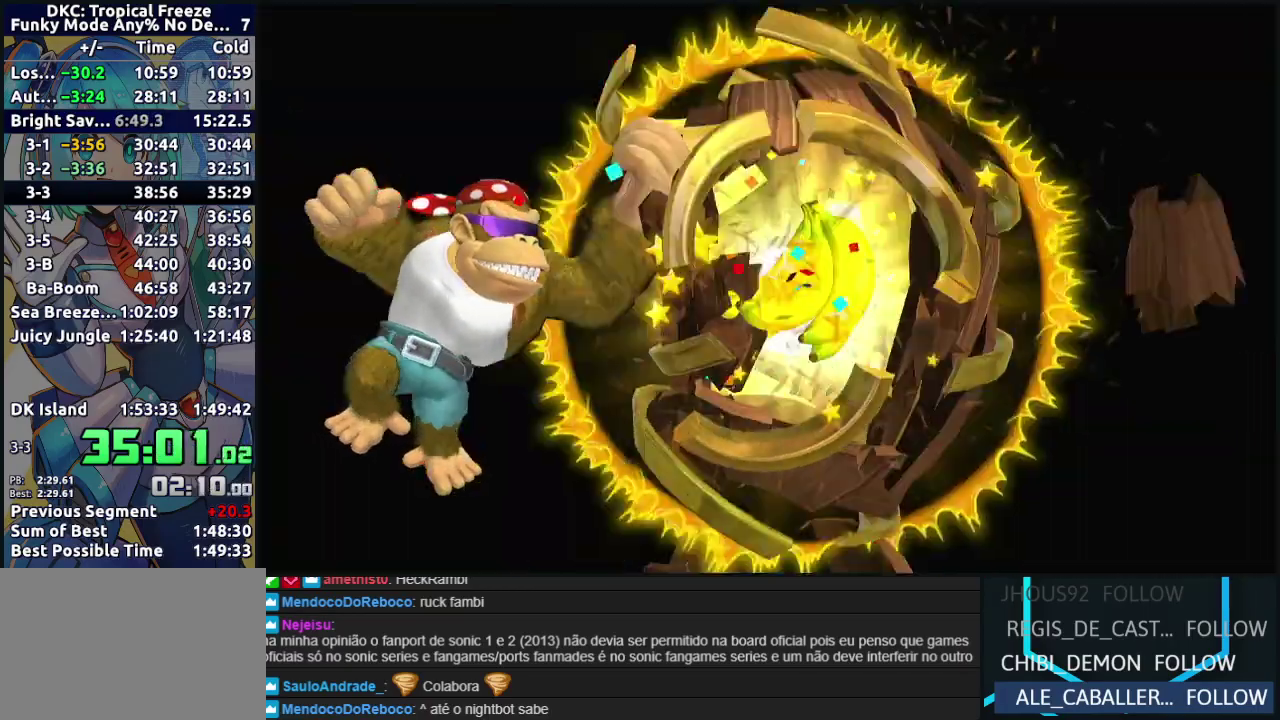
{"buttons": [], "left_stick": "center", "events": [[117, "A", "down"], [267, "A", "up"], [350, "A", "down"], [483, "A", "up"]]}
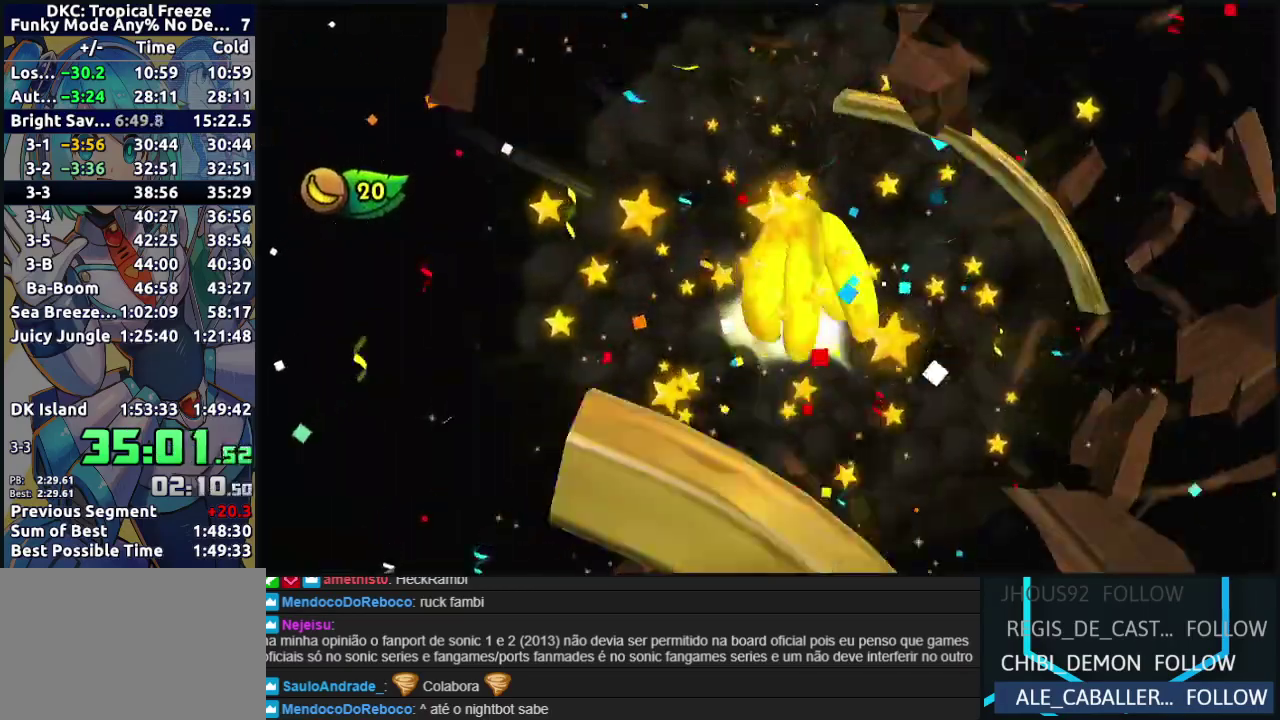
{"buttons": [], "left_stick": "center", "events": [[83, "A", "down"], [233, "A", "up"], [317, "A", "down"], [467, "A", "up"]]}
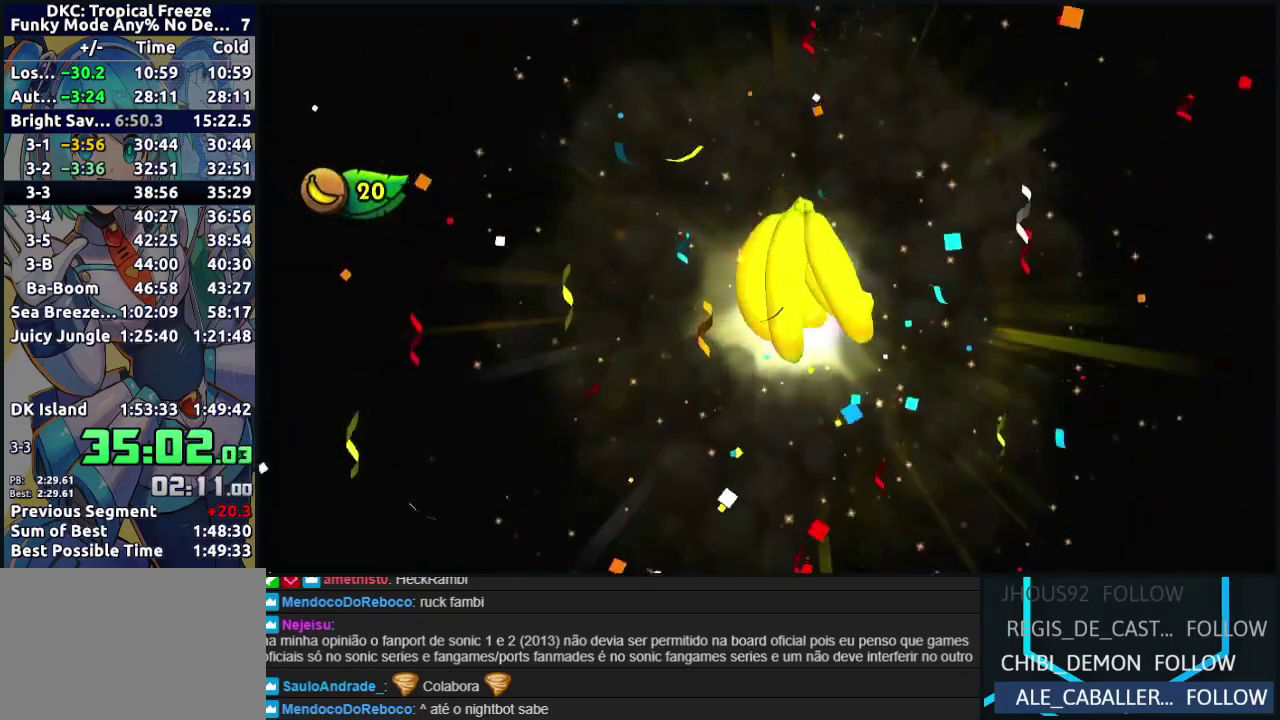
{"buttons": [], "left_stick": "center", "events": [[67, "A", "down"], [200, "A", "up"], [333, "A", "down"], [433, "A", "up"]]}
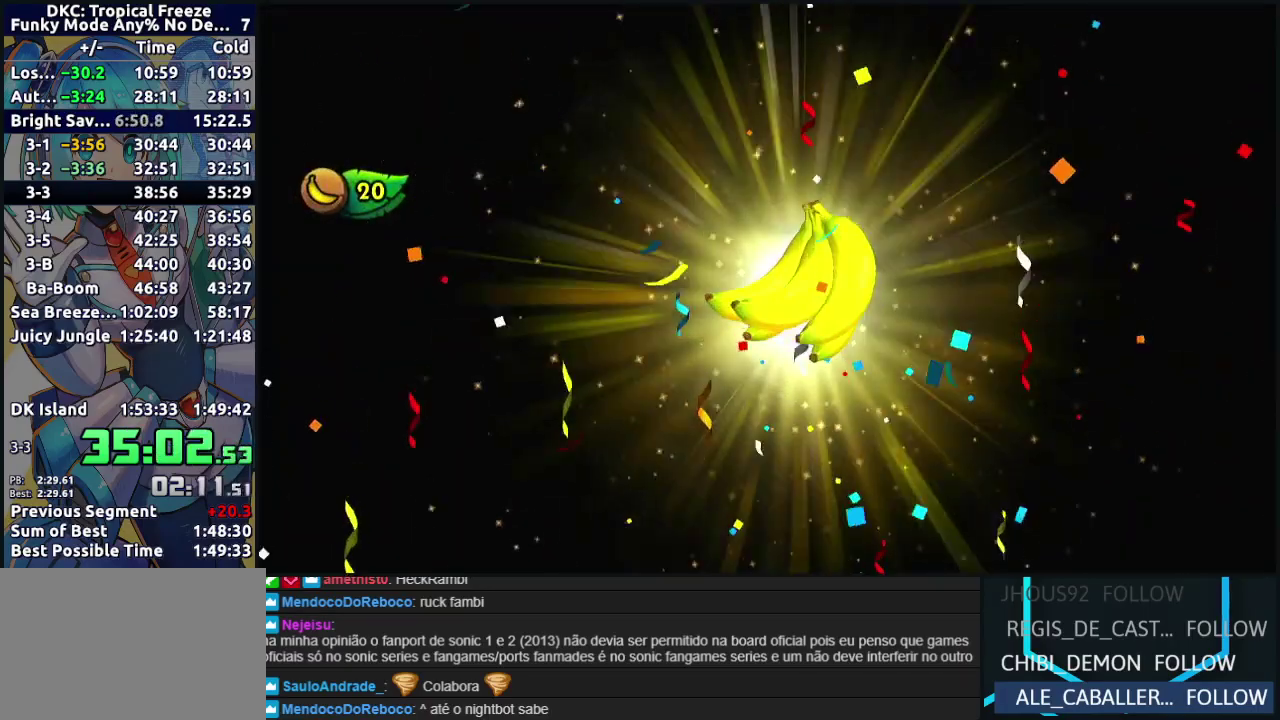
{"buttons": [], "left_stick": "center", "events": [[67, "A", "down"], [167, "A", "up"], [250, "A", "down"], [400, "A", "up"]]}
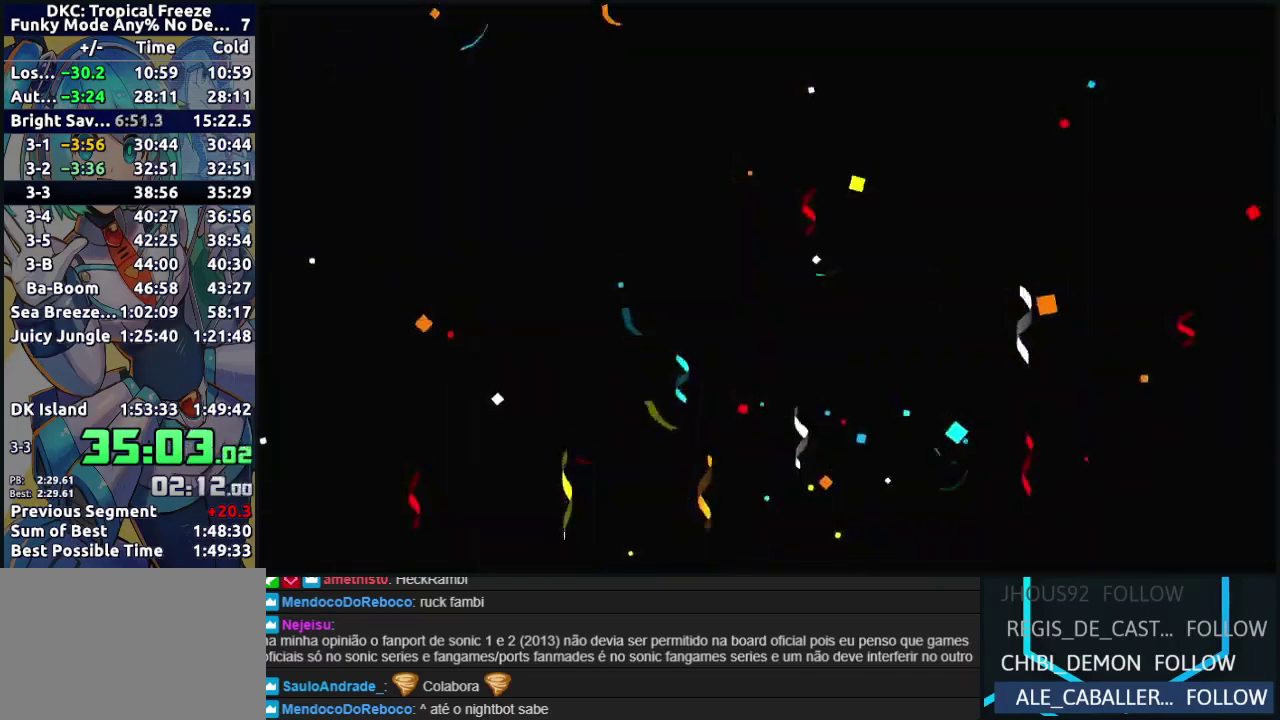
{"buttons": ["A"], "left_stick": "center", "events": [[17, "A", "down"], [133, "A", "up"], [250, "A", "down"], [417, "A", "up"], [500, "A", "down"]]}
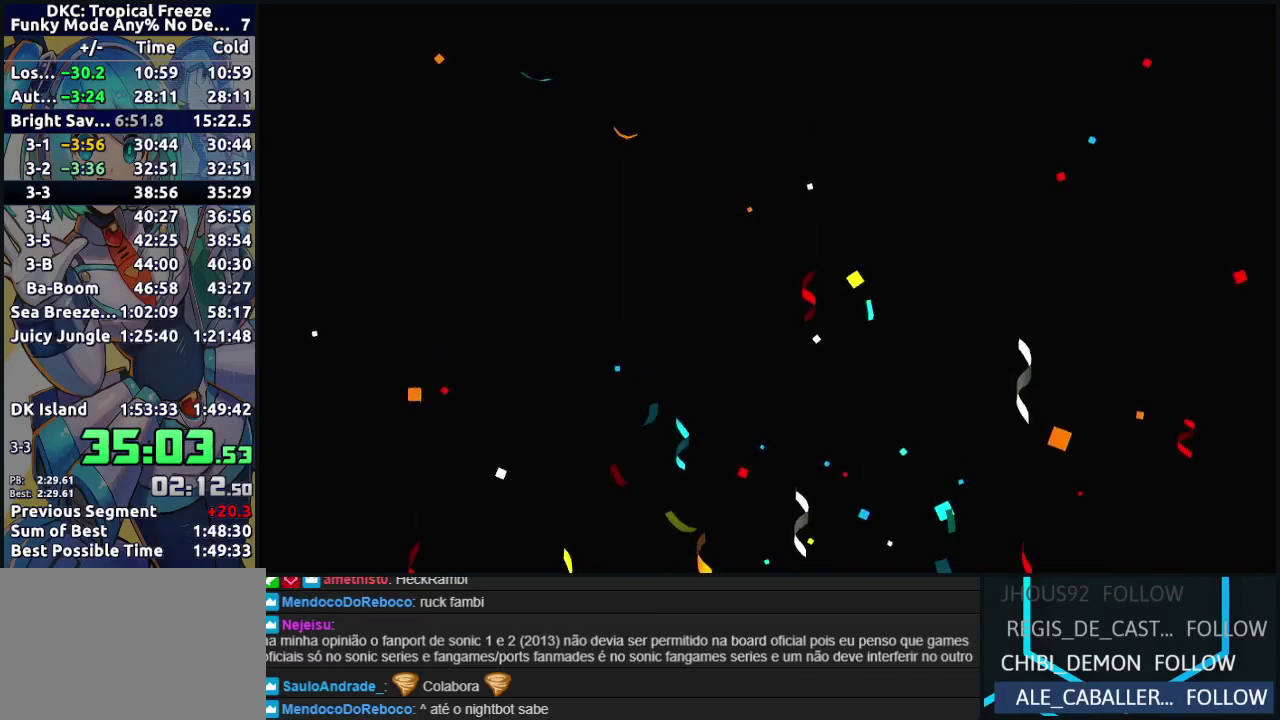
{"buttons": ["A"], "left_stick": "center", "events": [[133, "A", "up"], [233, "A", "down"], [383, "A", "up"], [483, "A", "down"]]}
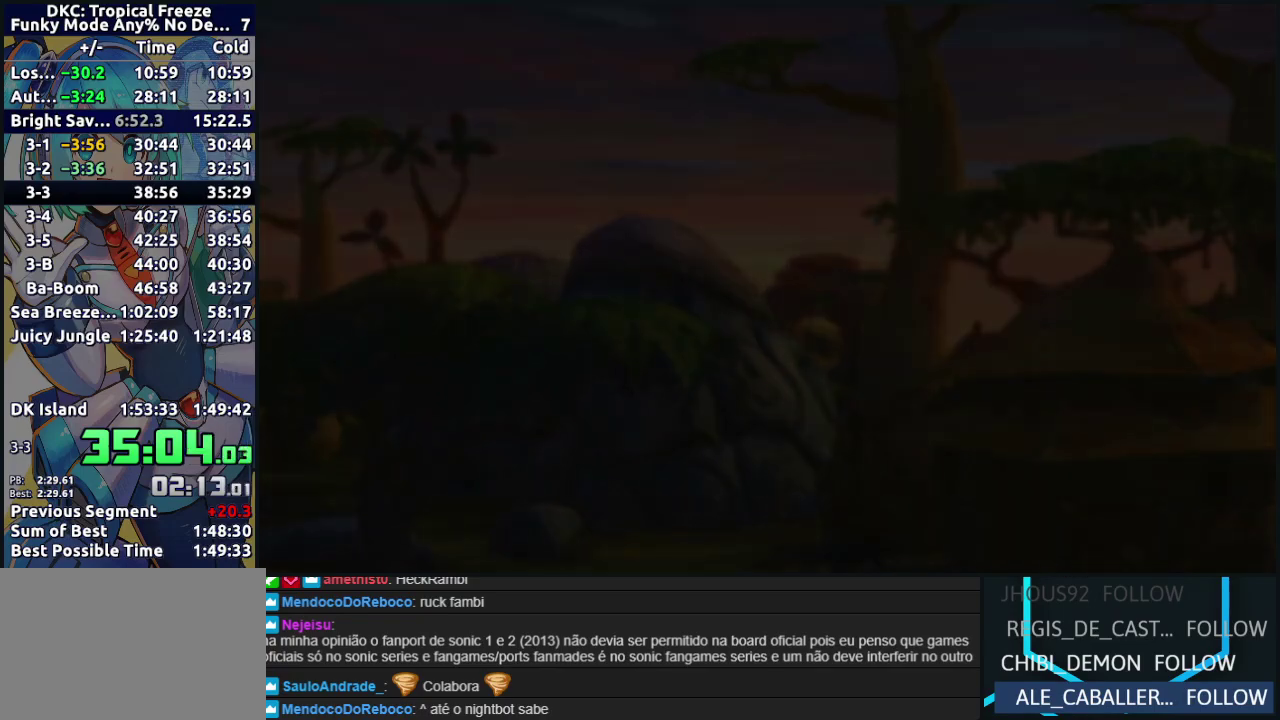
{"buttons": ["A"], "left_stick": "center", "events": [[133, "A", "up"], [233, "A", "down"], [367, "A", "up"], [467, "A", "down"]]}
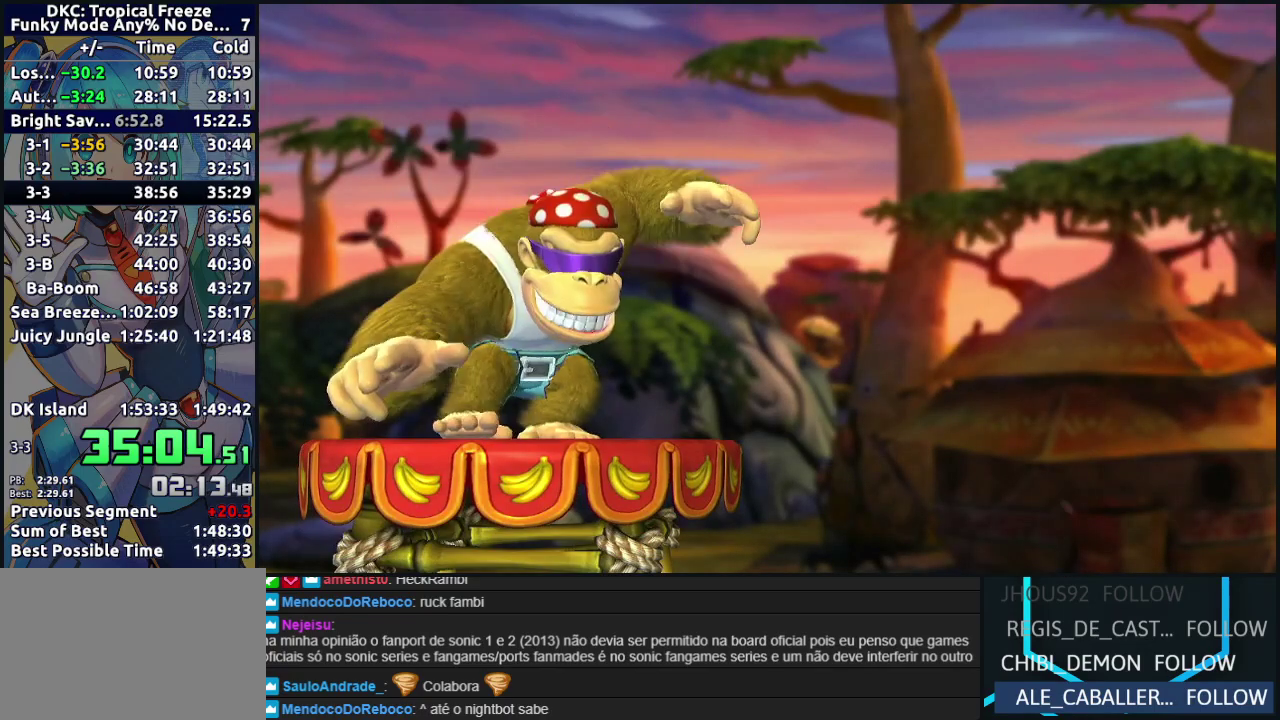
{"buttons": [], "left_stick": "center", "events": [[83, "A", "up"], [167, "A", "down"], [283, "A", "up"], [350, "A", "down"], [450, "A", "up"]]}
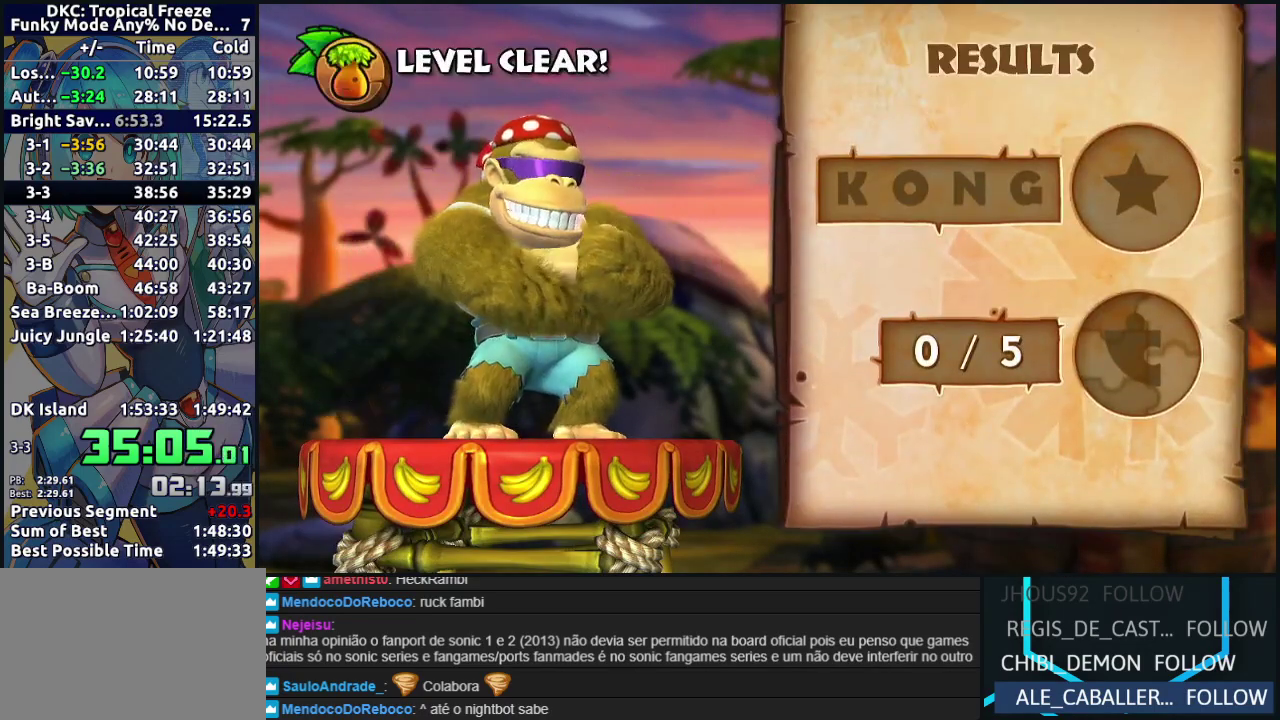
{"buttons": [], "left_stick": "center", "events": [[33, "A", "down"], [133, "A", "up"], [200, "A", "down"], [317, "A", "up"], [383, "A", "down"], [500, "A", "up"]]}
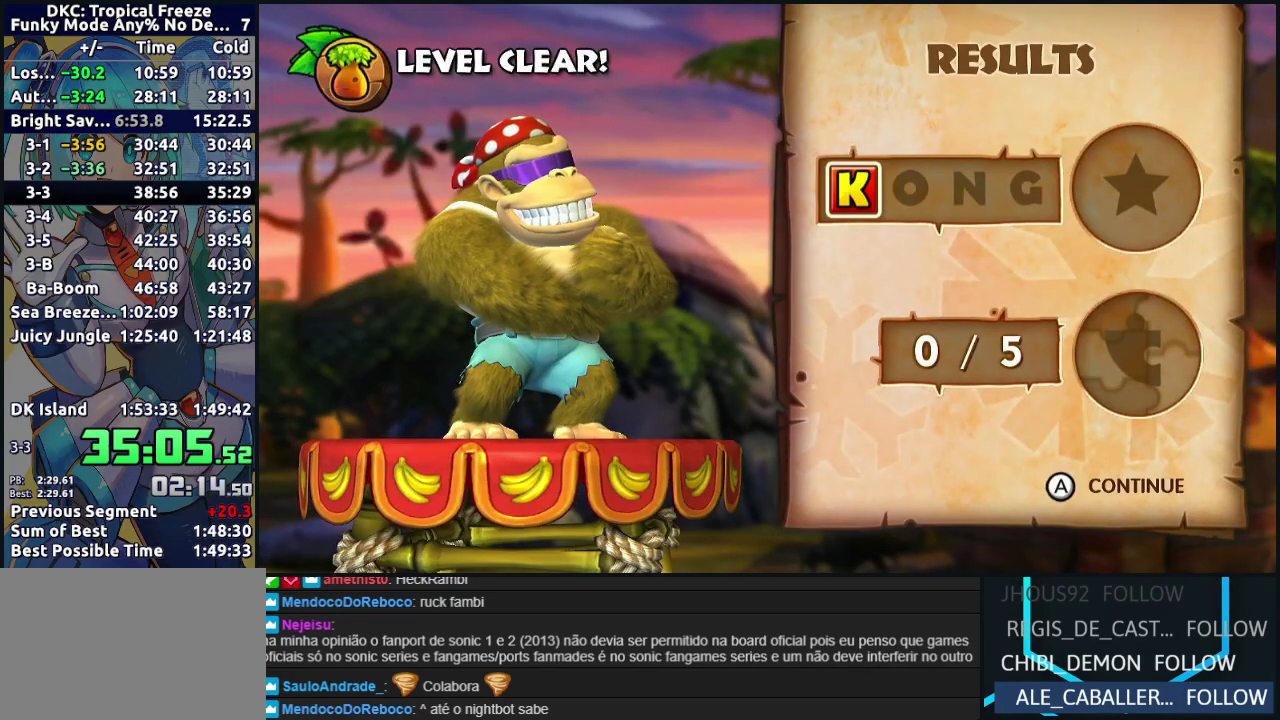
{"buttons": ["A"], "left_stick": "center", "events": [[67, "A", "down"], [183, "A", "up"], [267, "A", "down"], [367, "A", "up"], [450, "A", "down"]]}
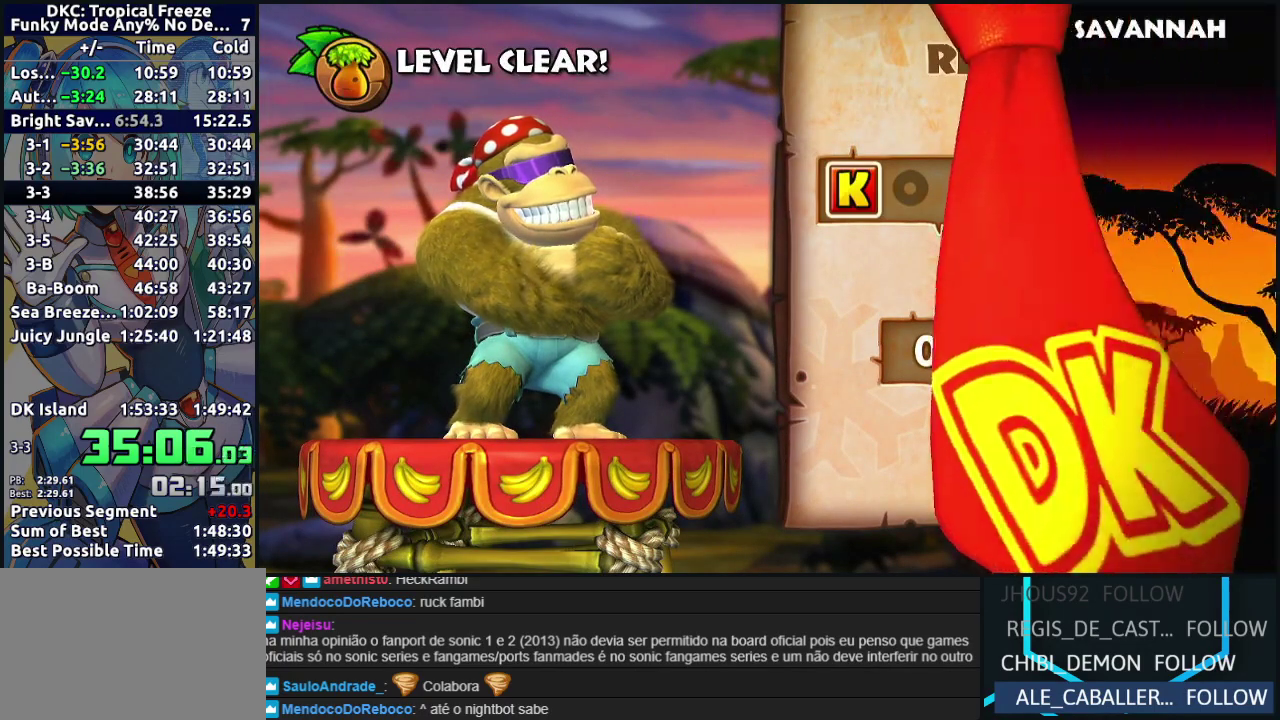
{"buttons": ["A"], "left_stick": "center", "events": [[83, "A", "up"], [183, "A", "down"], [333, "A", "up"], [433, "A", "down"]]}
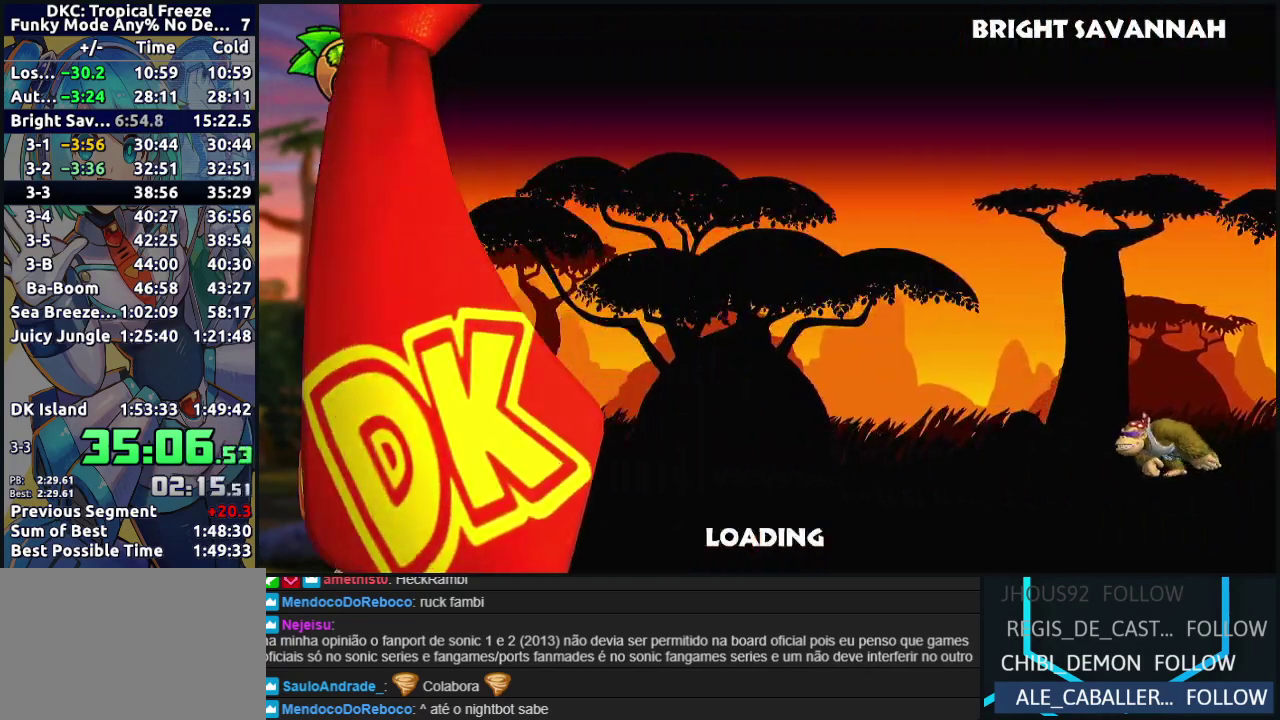
{"buttons": ["A"], "left_stick": "center", "events": [[83, "A", "up"], [183, "A", "down"], [317, "A", "up"], [400, "A", "down"]]}
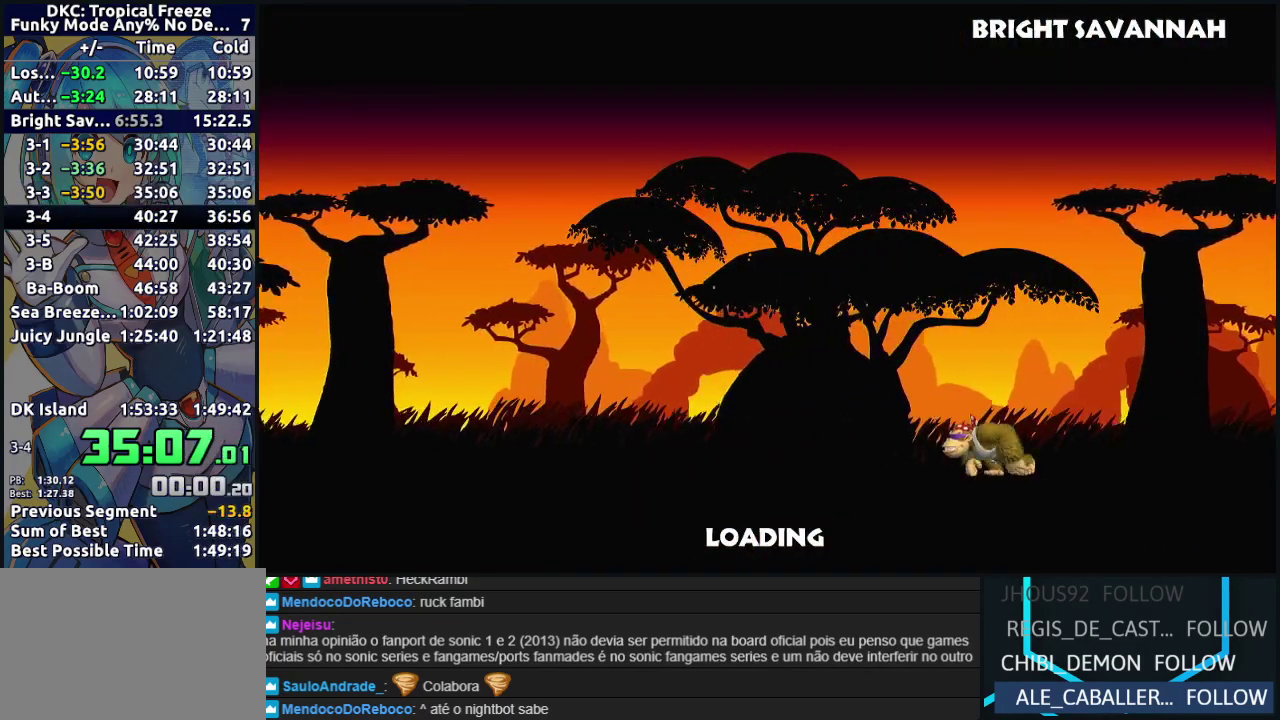
{"buttons": [], "left_stick": "center", "events": [[33, "A", "up"], [117, "A", "down"], [233, "A", "up"], [333, "A", "down"], [450, "A", "up"]]}
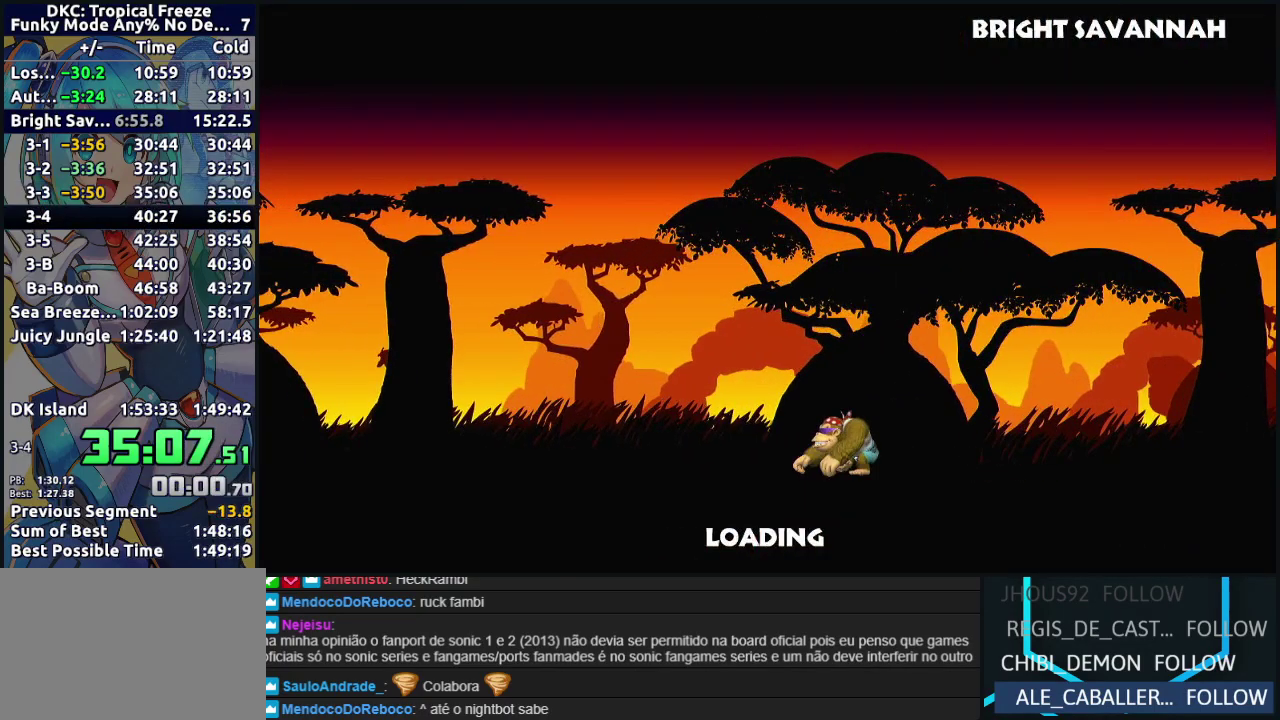
{"buttons": [], "left_stick": "center", "events": [[50, "A", "down"], [183, "A", "up"], [300, "A", "down"], [450, "A", "up"]]}
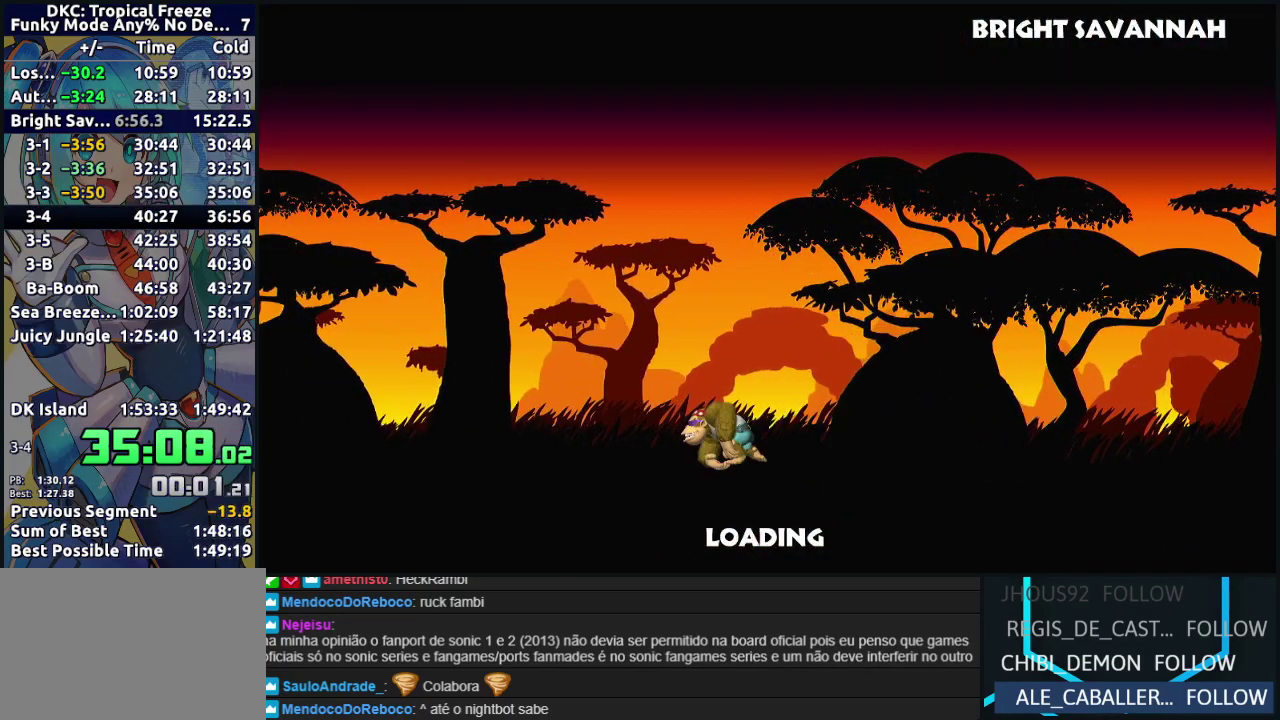
{"buttons": ["A"], "left_stick": "center", "events": [[83, "A", "down"], [200, "A", "up"], [367, "A", "down"]]}
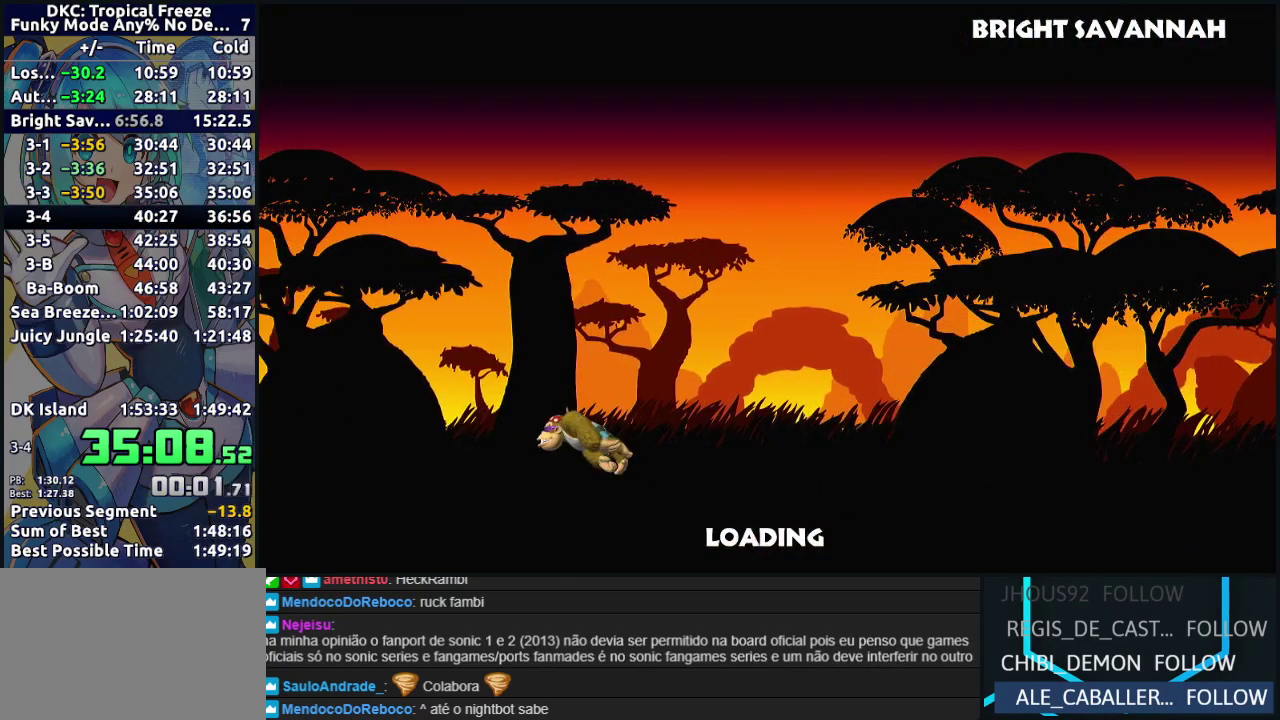
{"buttons": [], "left_stick": "center", "events": [[17, "A", "up"], [133, "A", "down"], [300, "A", "up"]]}